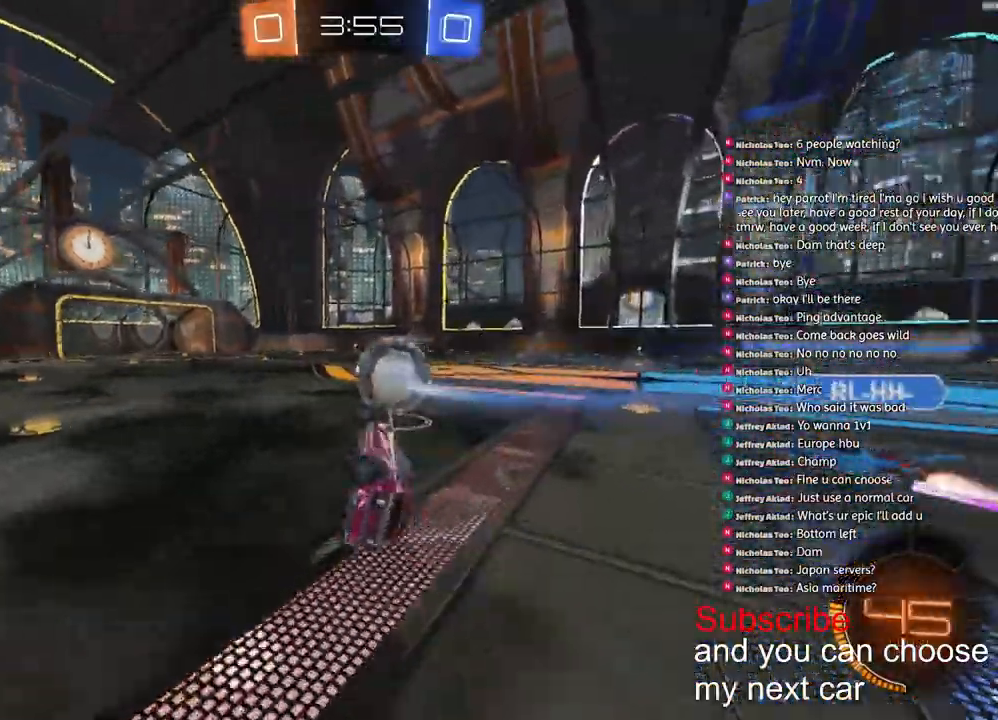
Gameplay with a controller (PlayStation layout); each line is a JSON object with the inputs held at the frame after it (dt_ms = milliseconds from this image to that frame). "events" lists button and stick changes between this image and that frame as [ms after this image, input, new state], when the widget could be followed in between.
{"dt_ms": 500, "buttons": ["R1", "R2"], "left_stick": "left", "right_stick": "center", "events": [[183, "L1", "up"], [183, "left_stick", "center"], [317, "R1", "down"], [350, "left_stick", "down"], [400, "left_stick", "left"]]}
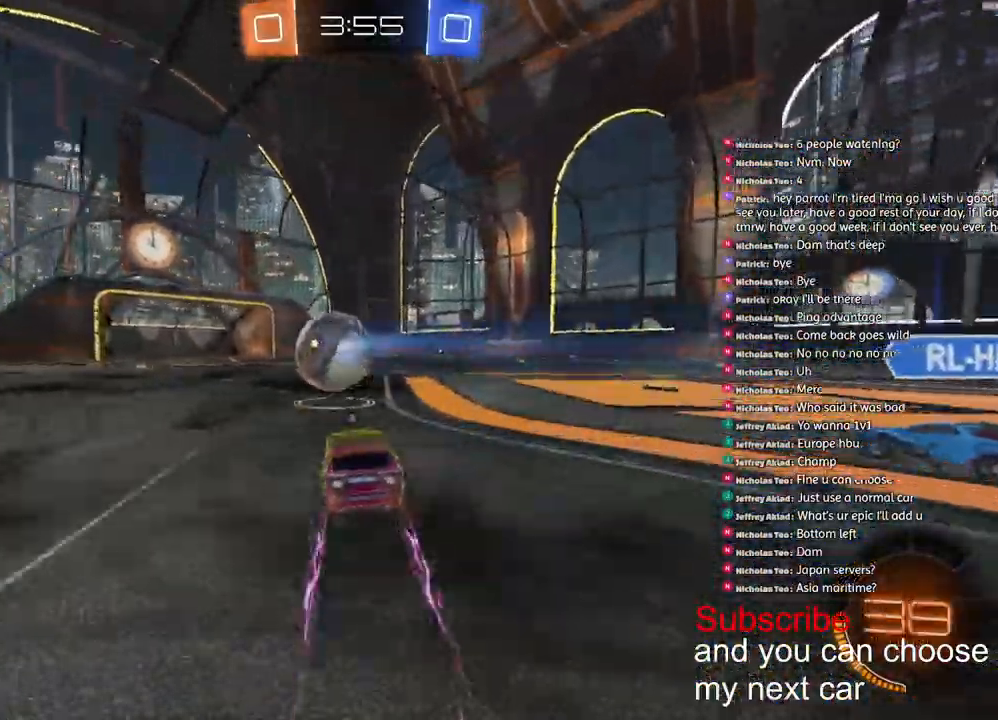
{"dt_ms": 500, "buttons": ["R2"], "left_stick": "down-left", "right_stick": "center", "events": [[100, "left_stick", "down-left"], [333, "R1", "up"], [367, "TRIANGLE", "down"], [467, "TRIANGLE", "up"]]}
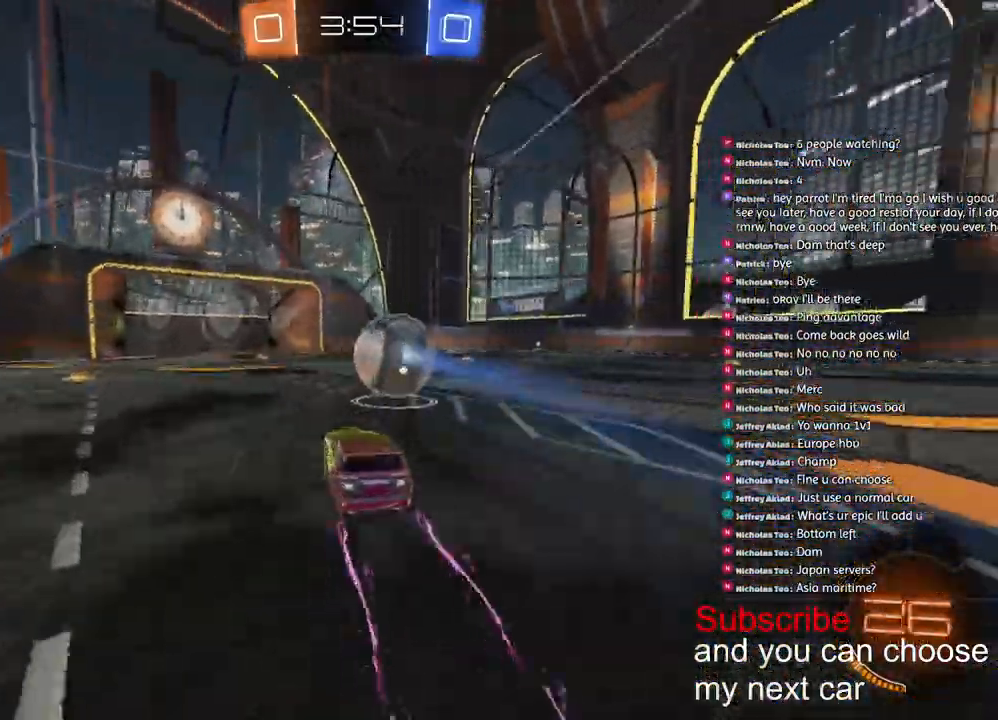
{"dt_ms": 500, "buttons": ["R2"], "left_stick": "down-left", "right_stick": "center", "events": []}
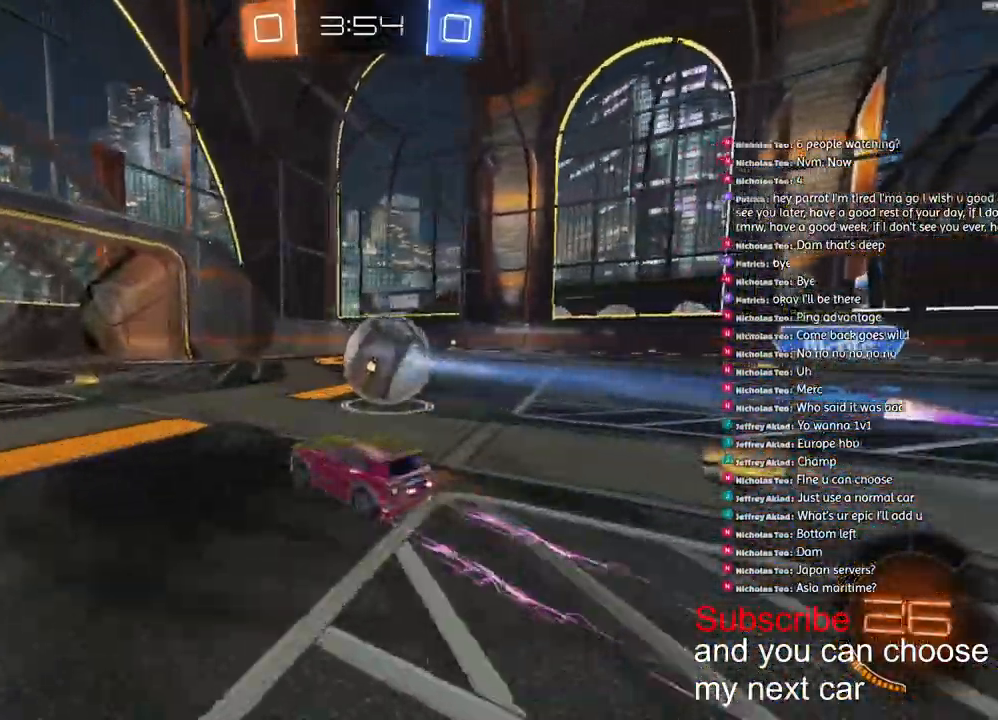
{"dt_ms": 1000, "buttons": ["TRIANGLE", "R1", "R2"], "left_stick": "right", "right_stick": "center"}
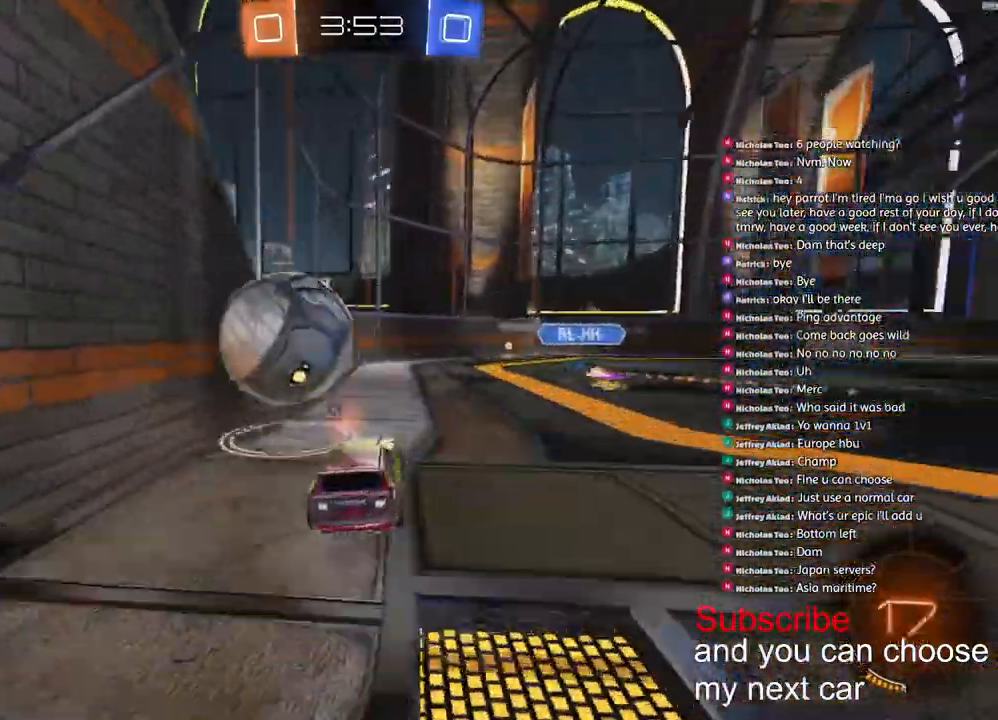
{"dt_ms": 500, "buttons": ["R2"], "left_stick": "center", "right_stick": "center", "events": [[167, "TRIANGLE", "up"], [217, "R1", "up"], [500, "left_stick", "center"]]}
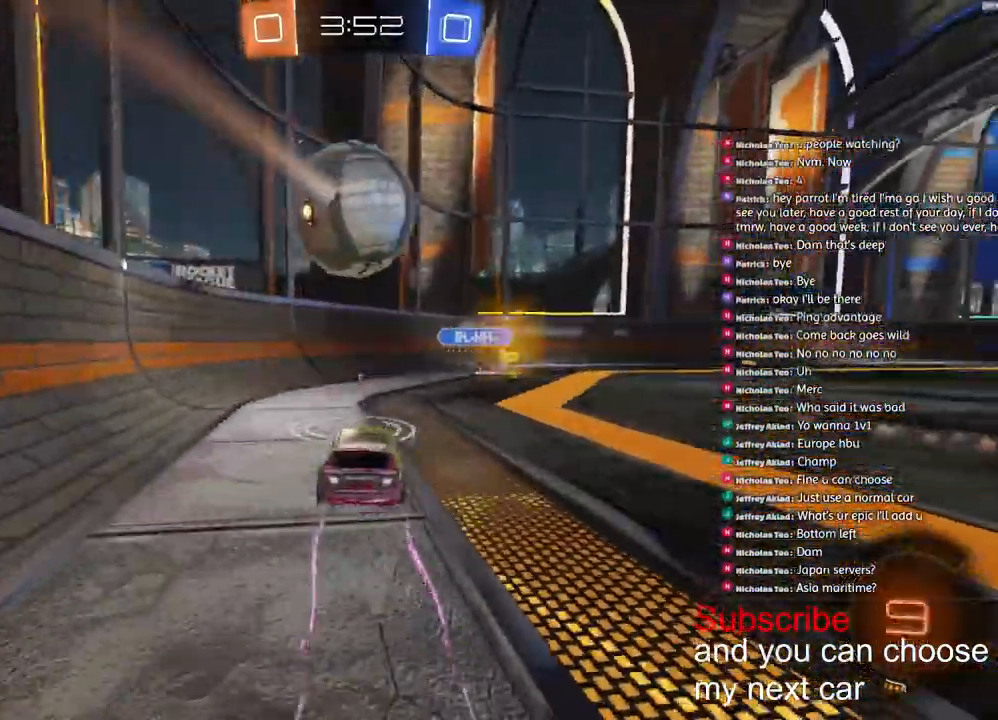
{"dt_ms": 500, "buttons": ["R2"], "left_stick": "right", "right_stick": "center", "events": [[200, "left_stick", "right"]]}
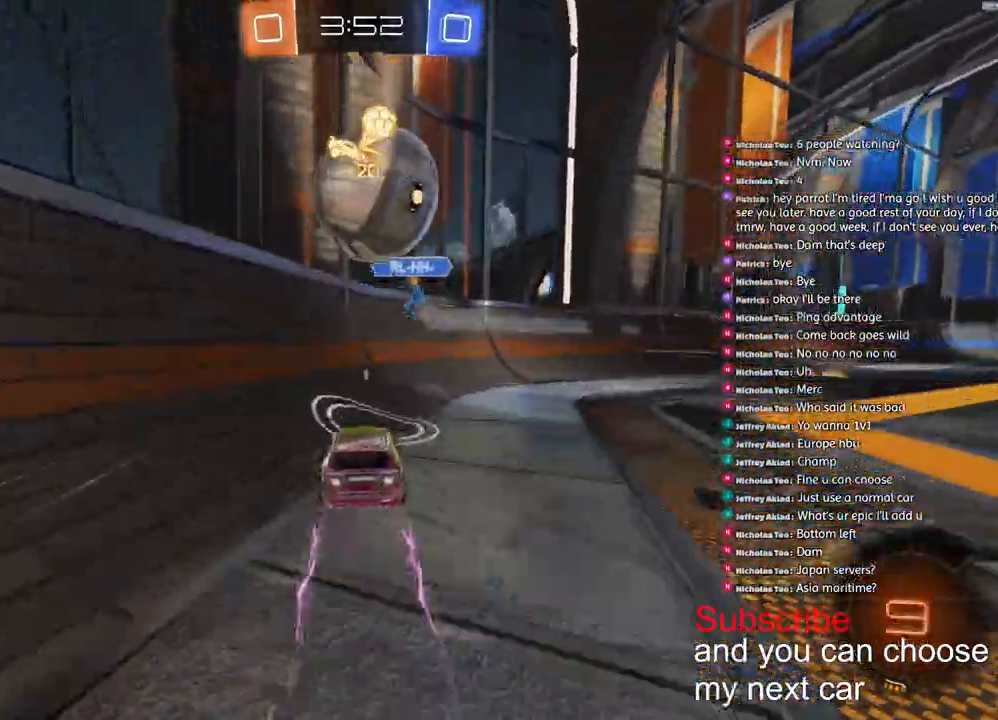
{"dt_ms": 500, "buttons": ["R1", "R2"], "left_stick": "right", "right_stick": "center", "events": [[250, "TRIANGLE", "down"], [333, "R1", "down"], [417, "TRIANGLE", "up"]]}
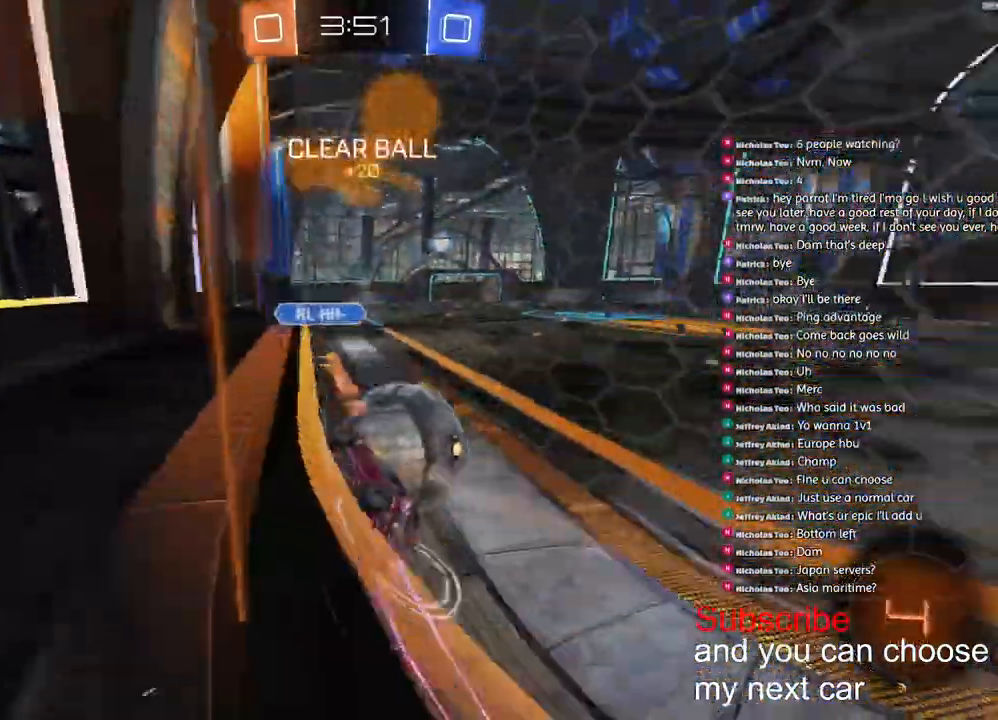
{"dt_ms": 500, "buttons": ["R1", "R2"], "left_stick": "right", "right_stick": "center", "events": []}
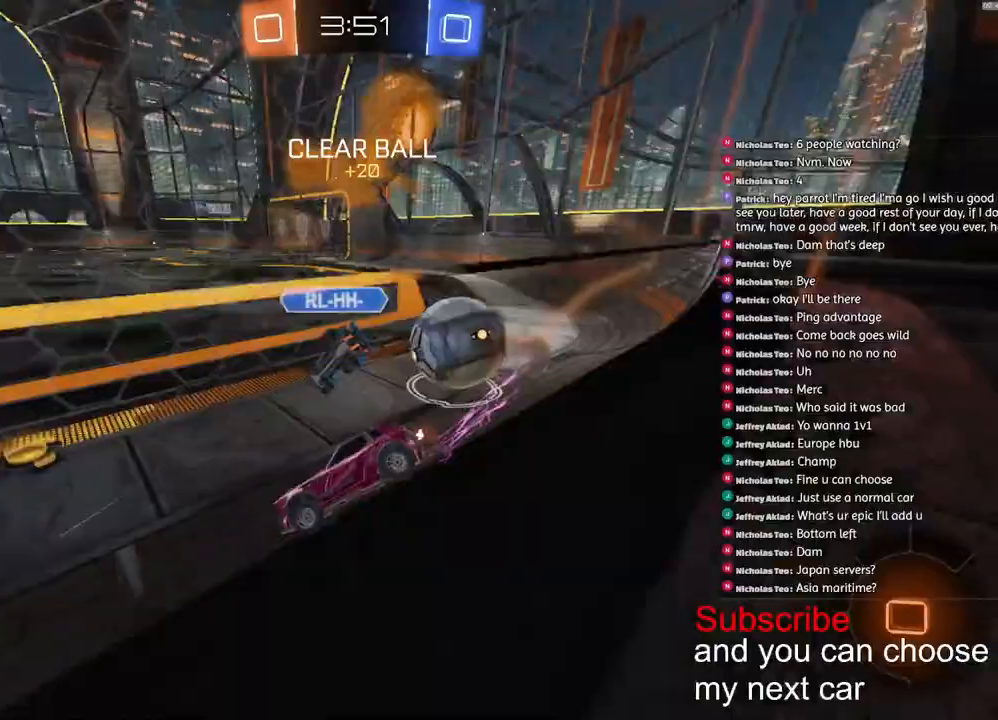
{"dt_ms": 1000, "buttons": ["L1", "R2"], "left_stick": "right", "right_stick": "center"}
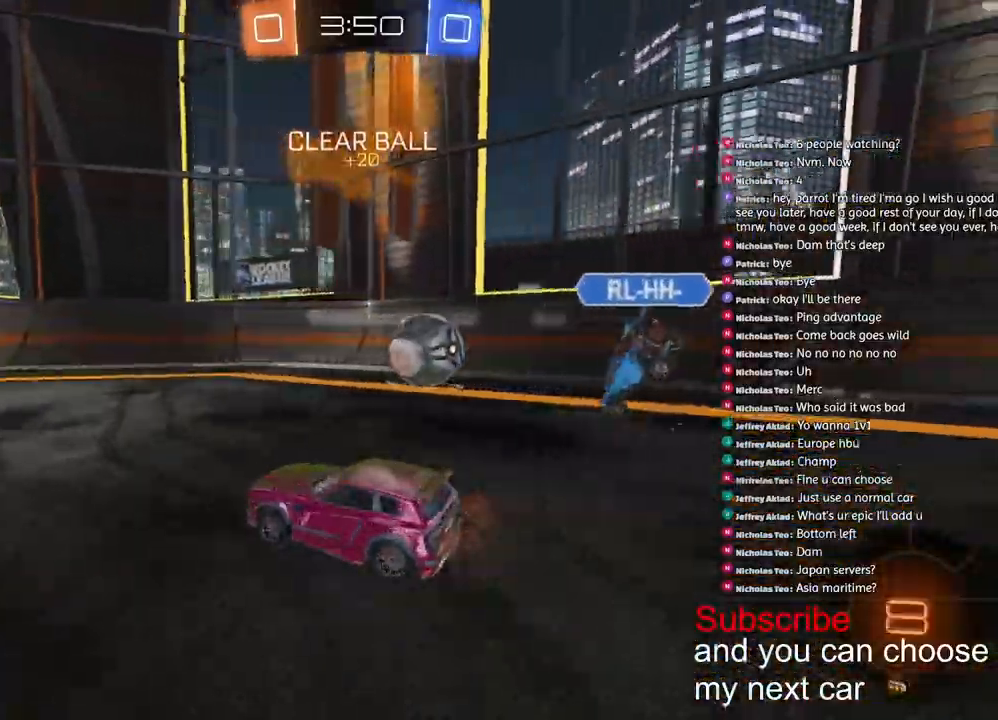
{"dt_ms": 500, "buttons": ["R2"], "left_stick": "right", "right_stick": "center", "events": [[83, "L1", "up"], [300, "L1", "down"], [467, "L1", "up"]]}
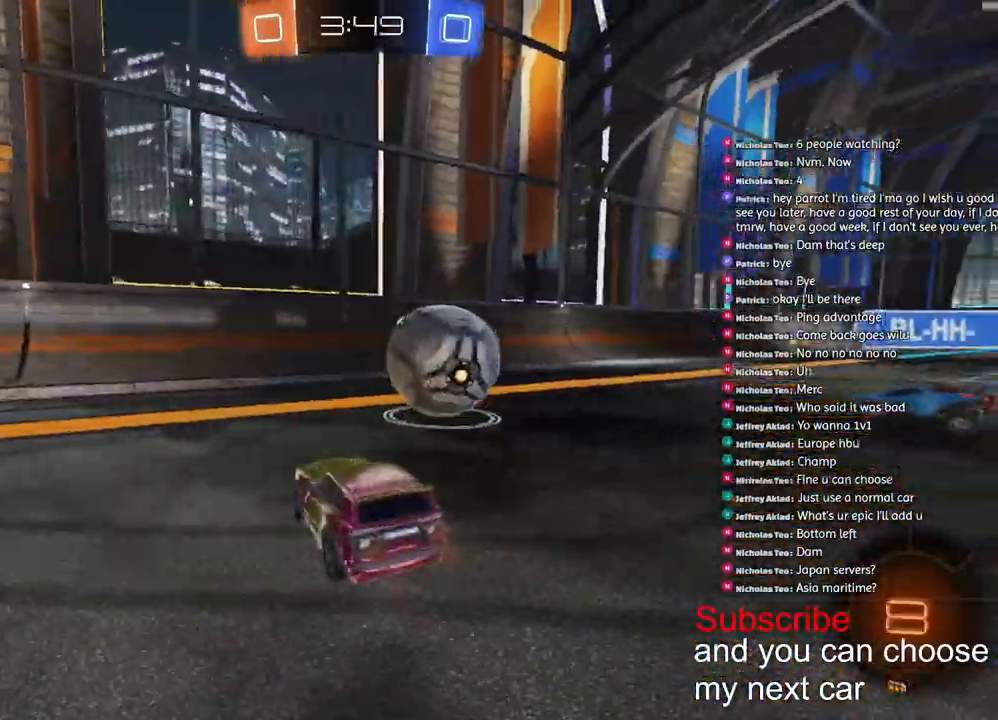
{"dt_ms": 500, "buttons": ["R2"], "left_stick": "right", "right_stick": "center", "events": [[200, "L1", "down"], [300, "L1", "up"]]}
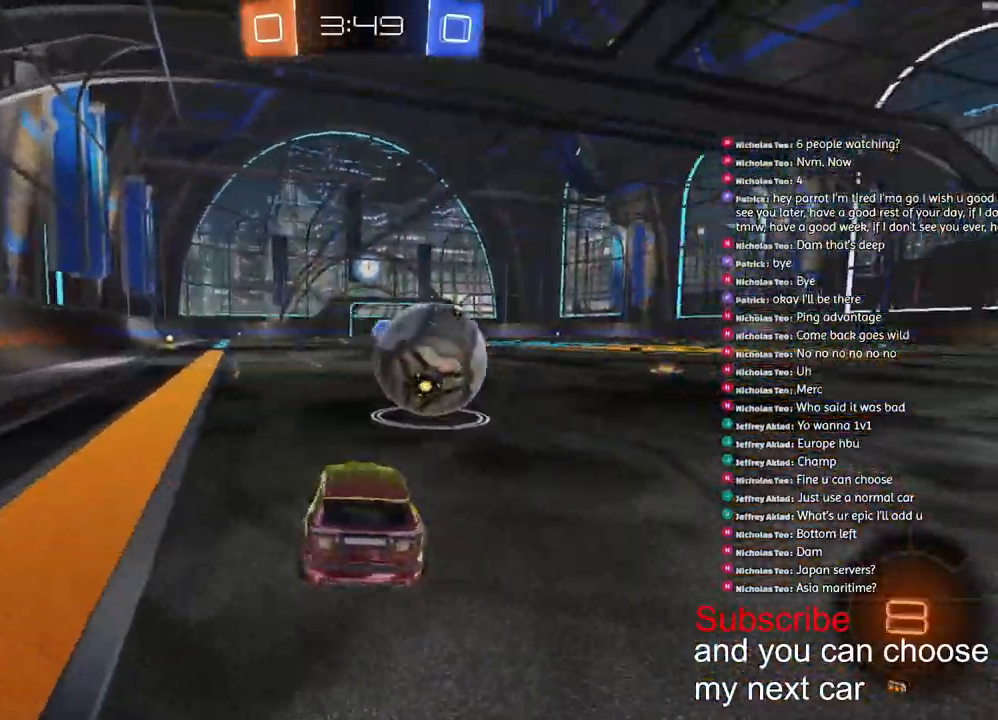
{"dt_ms": 1000, "buttons": ["R1", "R2"], "left_stick": "right", "right_stick": "center"}
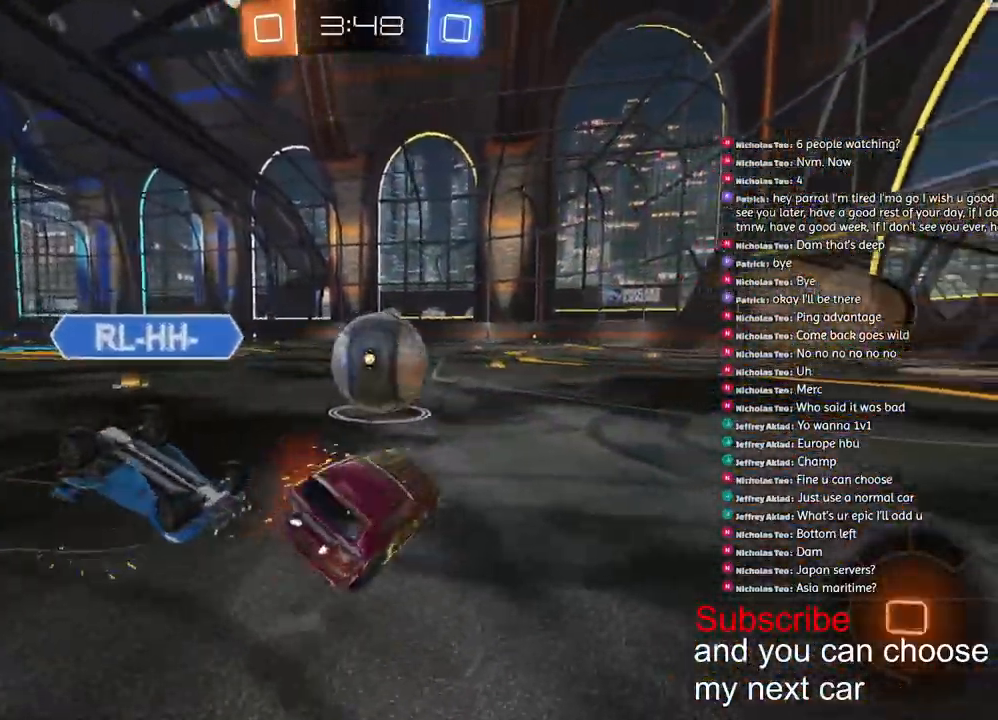
{"dt_ms": 500, "buttons": ["L1", "R1", "R2"], "left_stick": "left", "right_stick": "center"}
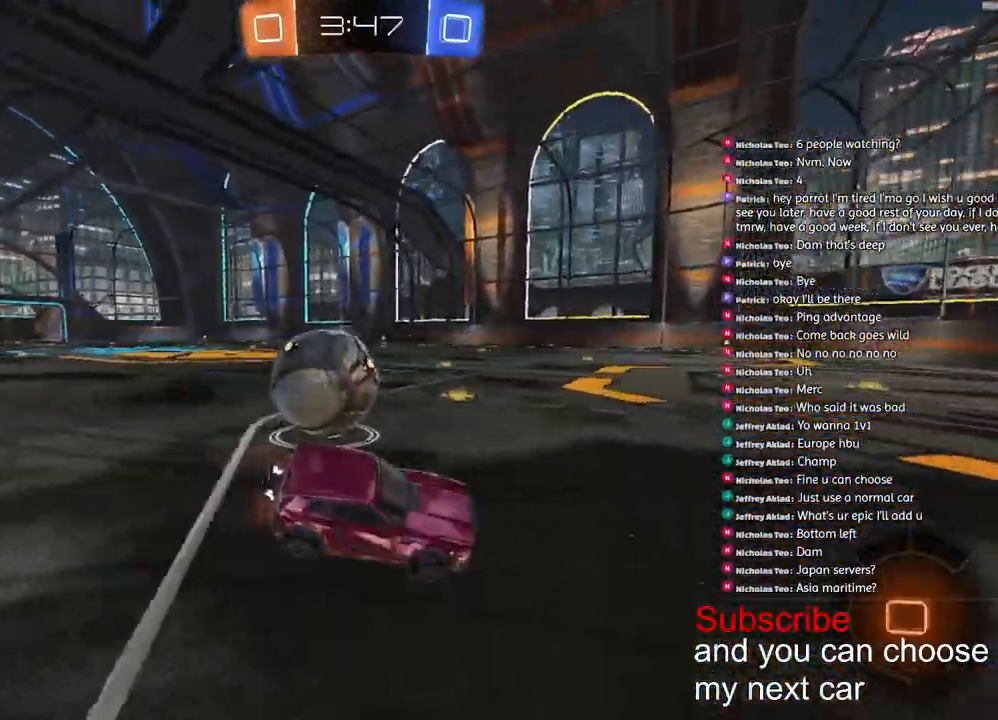
{"dt_ms": 500, "buttons": ["L2", "R2"], "left_stick": "left", "right_stick": "center", "events": [[33, "CROSS", "down"], [150, "CROSS", "up"], [150, "R1", "up"], [167, "R2", "up"], [200, "L1", "up"], [283, "left_stick", "center"], [400, "R2", "down"], [483, "L2", "down"], [500, "left_stick", "left"]]}
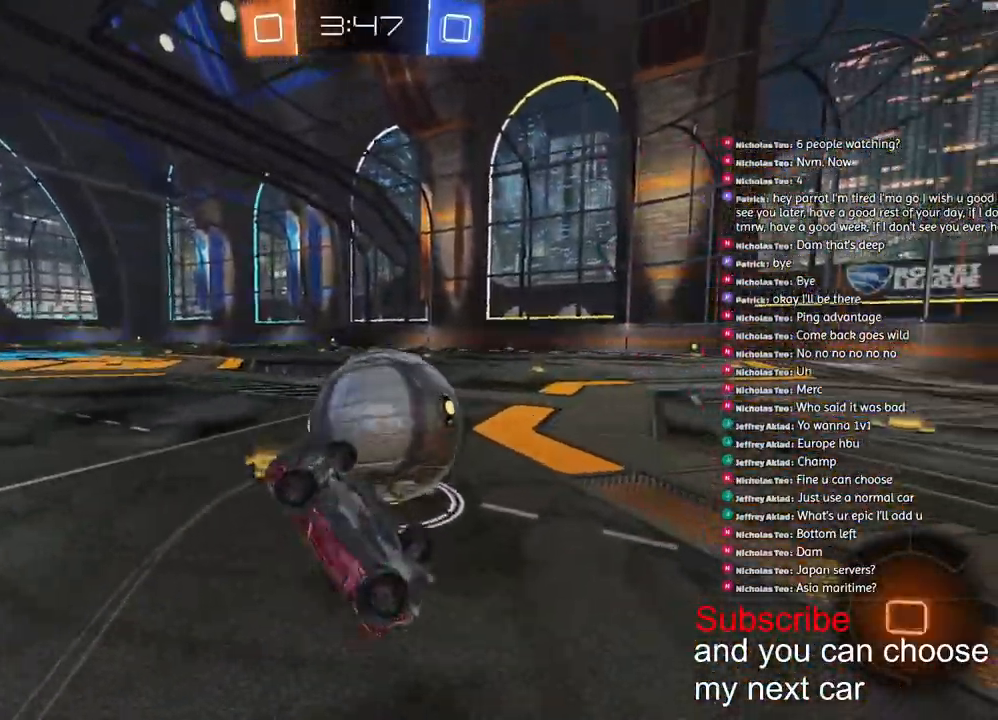
{"dt_ms": 500, "buttons": ["R2"], "left_stick": "down-right", "right_stick": "center", "events": [[83, "left_stick", "down-left"], [283, "left_stick", "down"], [450, "L2", "up"], [467, "left_stick", "down-right"]]}
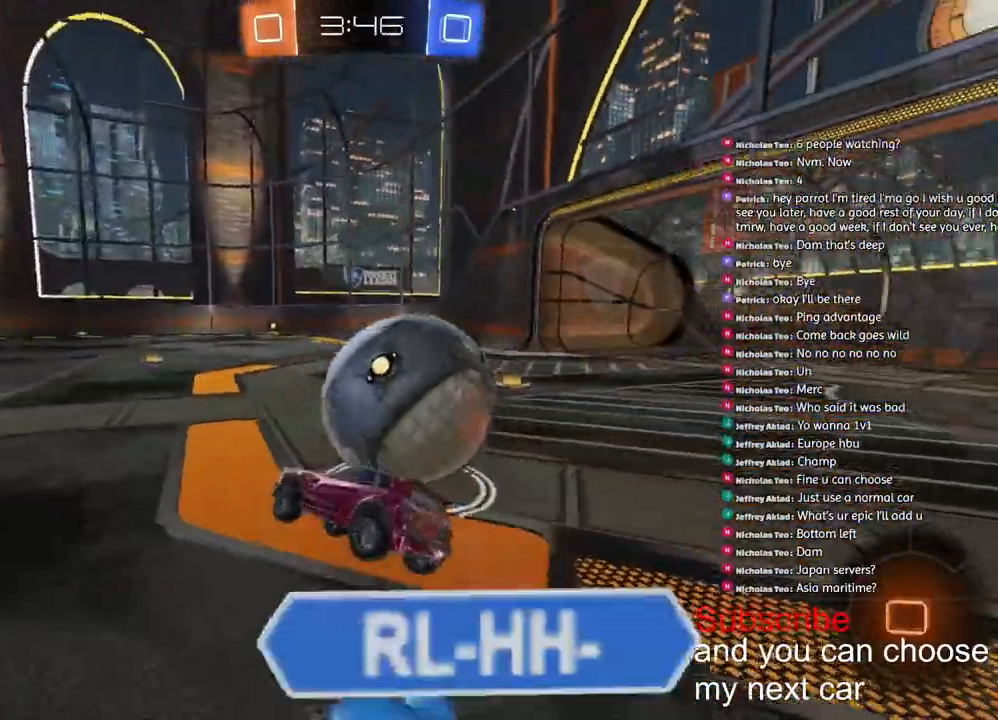
{"dt_ms": 500, "buttons": ["R1", "R2"], "left_stick": "right", "right_stick": "center"}
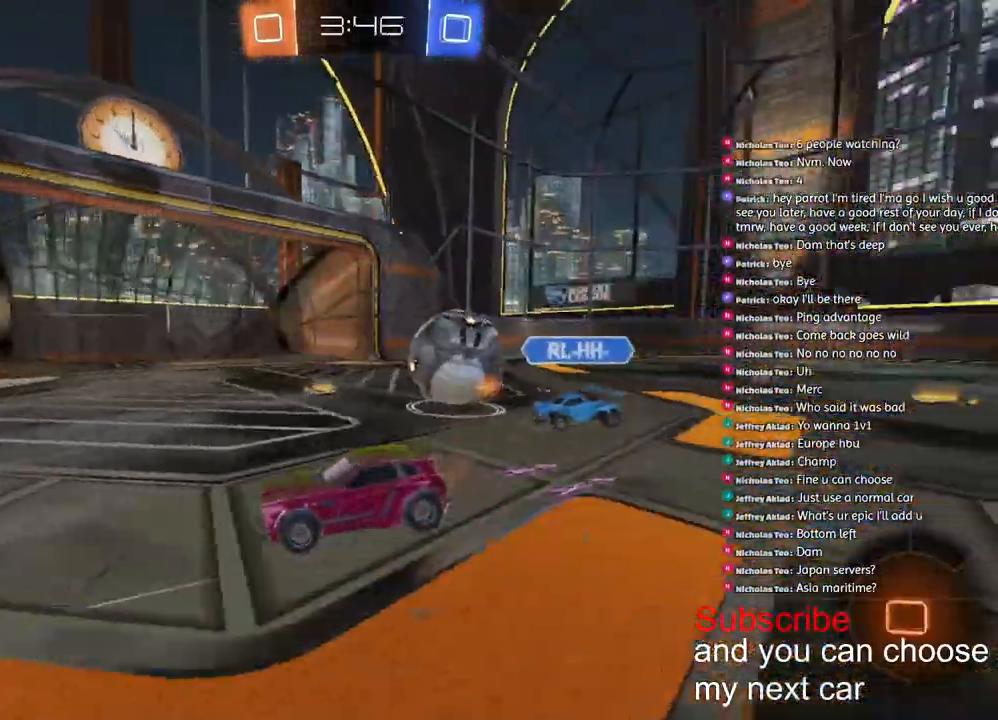
{"dt_ms": 500, "buttons": ["R1", "R2"], "left_stick": "right", "right_stick": "center", "events": [[150, "L1", "down"], [267, "L1", "up"]]}
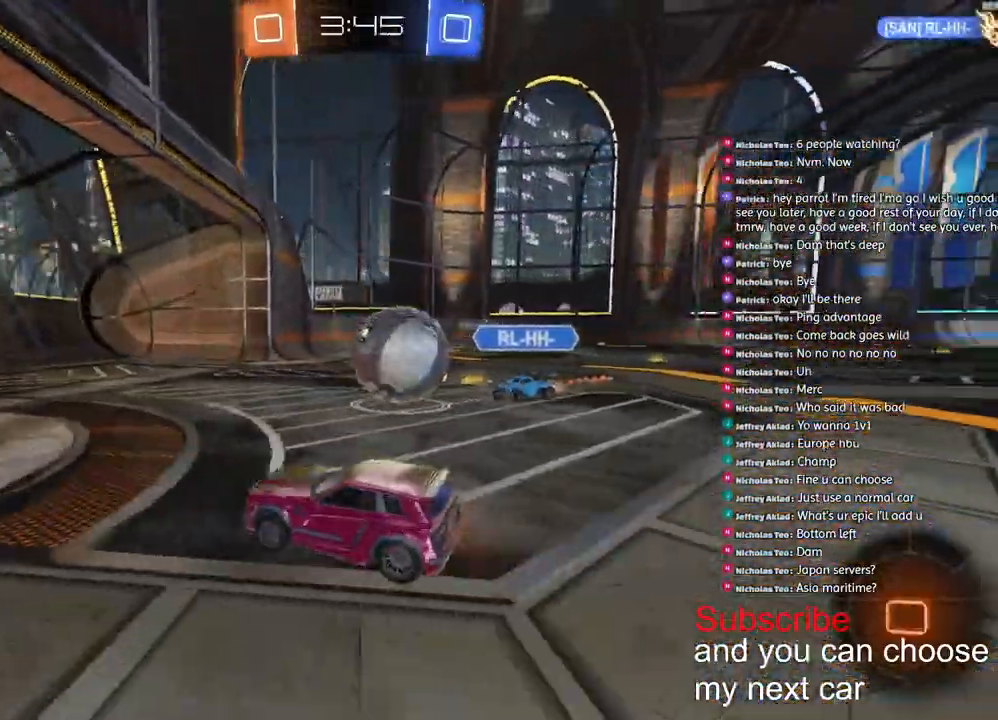
{"dt_ms": 500, "buttons": ["CROSS", "R1", "R2", "L3"], "left_stick": "up-right", "right_stick": "center", "events": [[150, "CROSS", "down"], [217, "CROSS", "up"], [250, "CROSS", "down"], [250, "L3", "down"], [267, "left_stick", "up-right"]]}
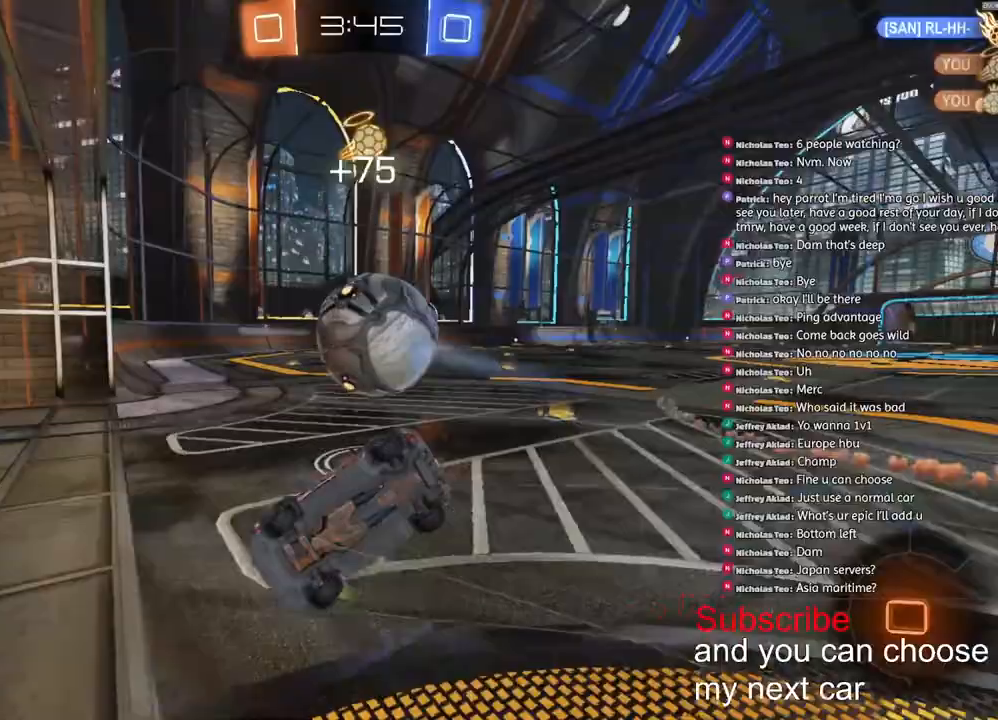
{"dt_ms": 500, "buttons": ["R2"], "left_stick": "up-right", "right_stick": "center", "events": [[33, "L1", "down"], [217, "L3", "up"], [250, "R1", "up"], [283, "CROSS", "up"], [383, "L1", "up"]]}
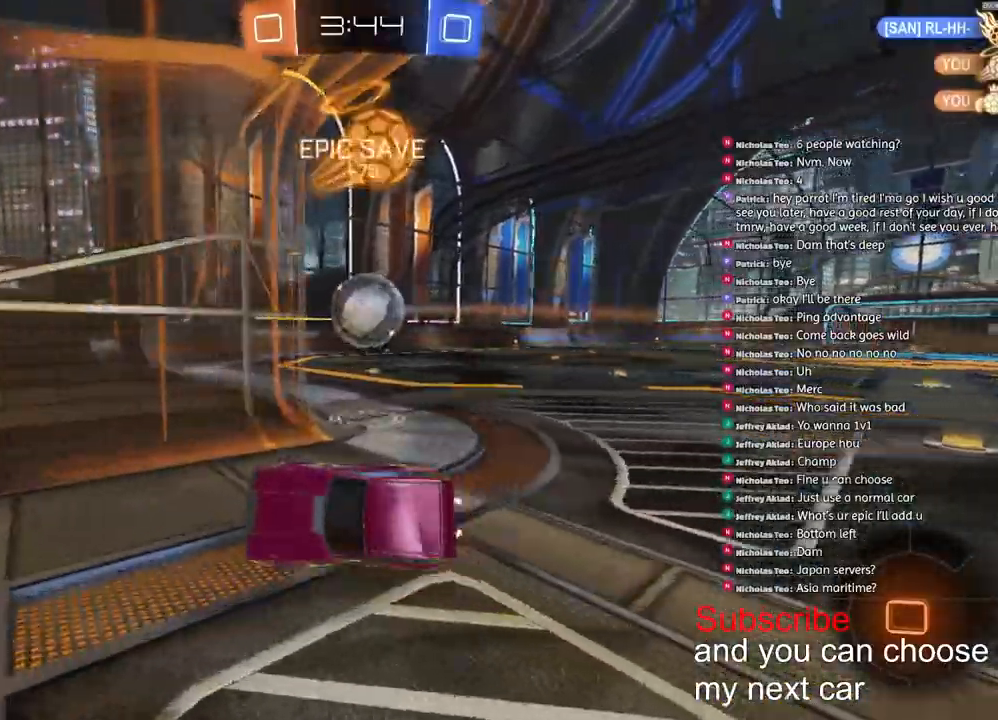
{"dt_ms": 1000, "buttons": ["R1", "R2"], "left_stick": "center", "right_stick": "center"}
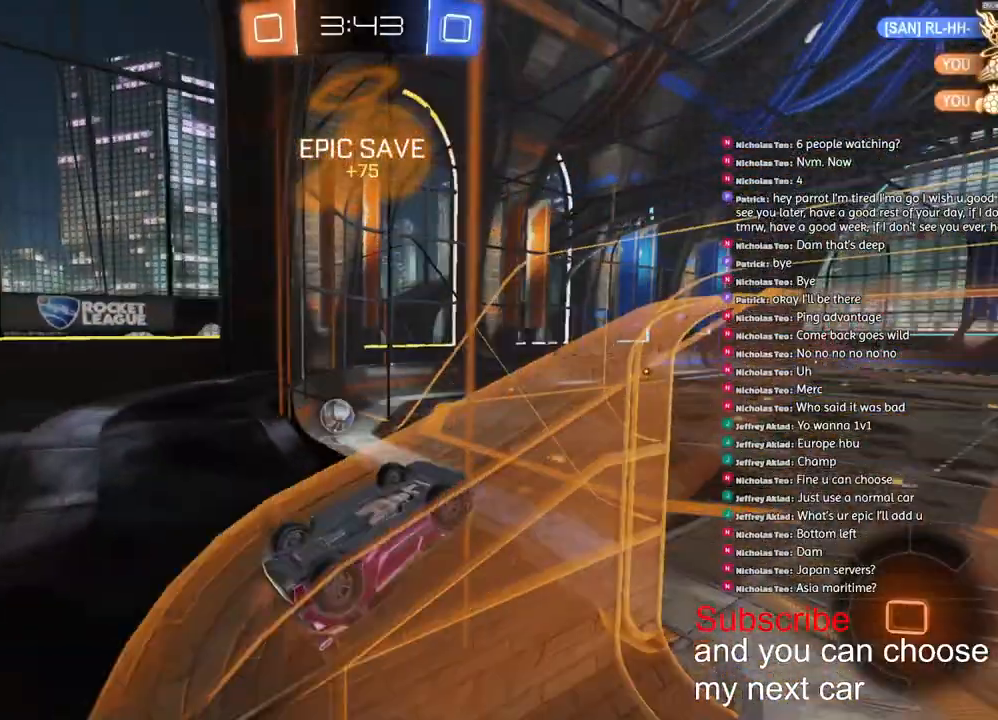
{"dt_ms": 500, "buttons": ["L2", "R2"], "left_stick": "left", "right_stick": "center", "events": [[33, "L2", "down"], [67, "CROSS", "down"], [233, "CROSS", "up"], [250, "R1", "up"], [367, "left_stick", "left"]]}
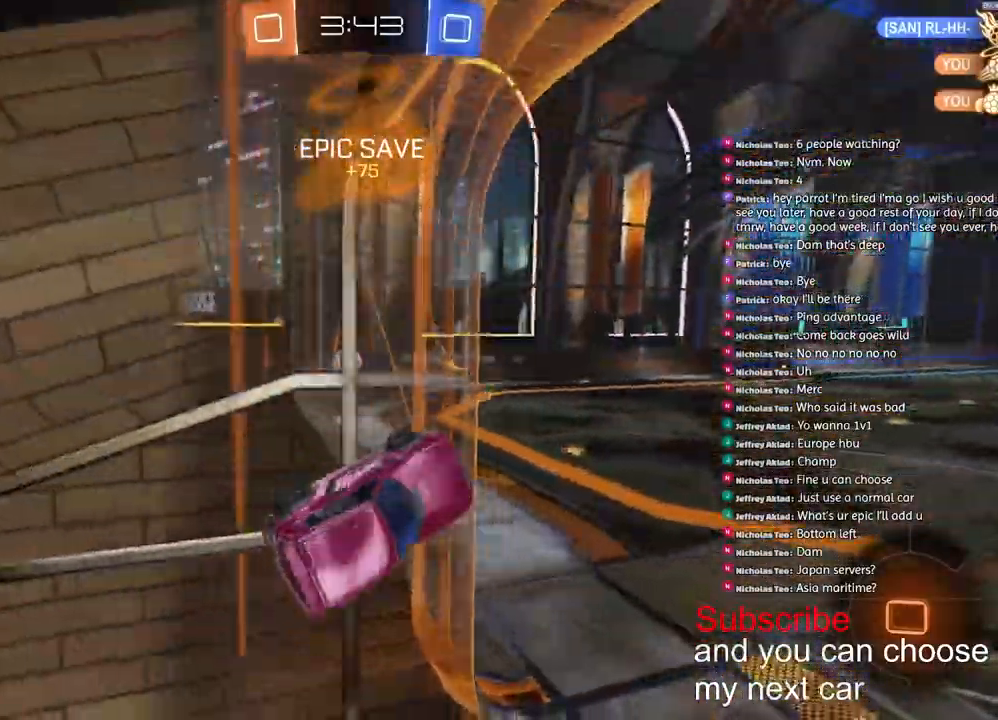
{"dt_ms": 500, "buttons": ["CROSS", "R1", "R2"], "left_stick": "up", "right_stick": "center", "events": [[100, "L2", "up"], [300, "left_stick", "up"], [383, "R1", "down"], [400, "CROSS", "down"]]}
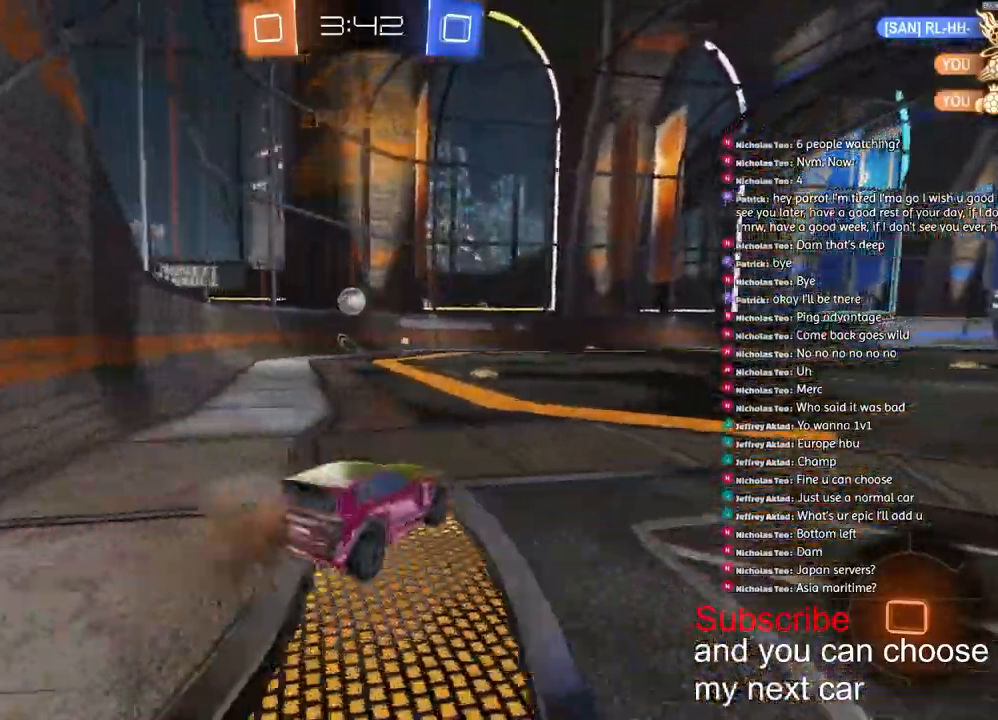
{"dt_ms": 500, "buttons": ["L1", "R1", "R2"], "left_stick": "up-left", "right_stick": "center", "events": [[17, "CROSS", "up"], [17, "left_stick", "up-left"], [200, "left_stick", "left"], [350, "left_stick", "right"], [417, "CROSS", "down"], [467, "L1", "down"], [483, "left_stick", "up-left"], [500, "CROSS", "up"]]}
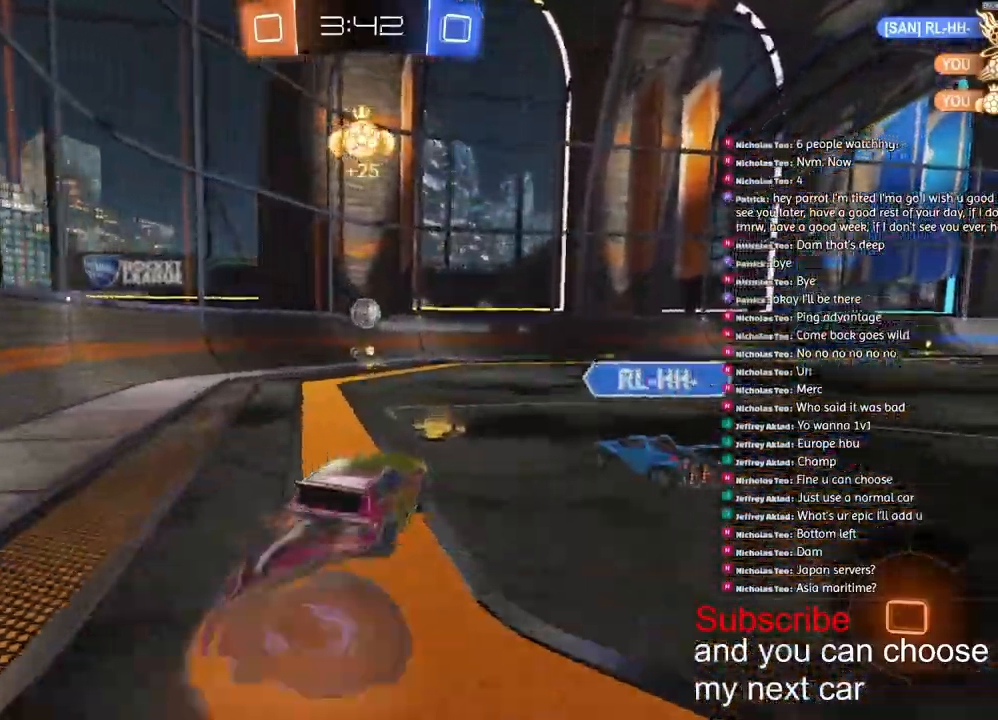
{"dt_ms": 500, "buttons": ["L1", "R2"], "left_stick": "down-left", "right_stick": "center", "events": [[17, "CROSS", "down"], [117, "left_stick", "left"], [150, "R1", "up"], [167, "CROSS", "up"], [167, "R2", "up"], [250, "R2", "down"], [417, "left_stick", "down-left"]]}
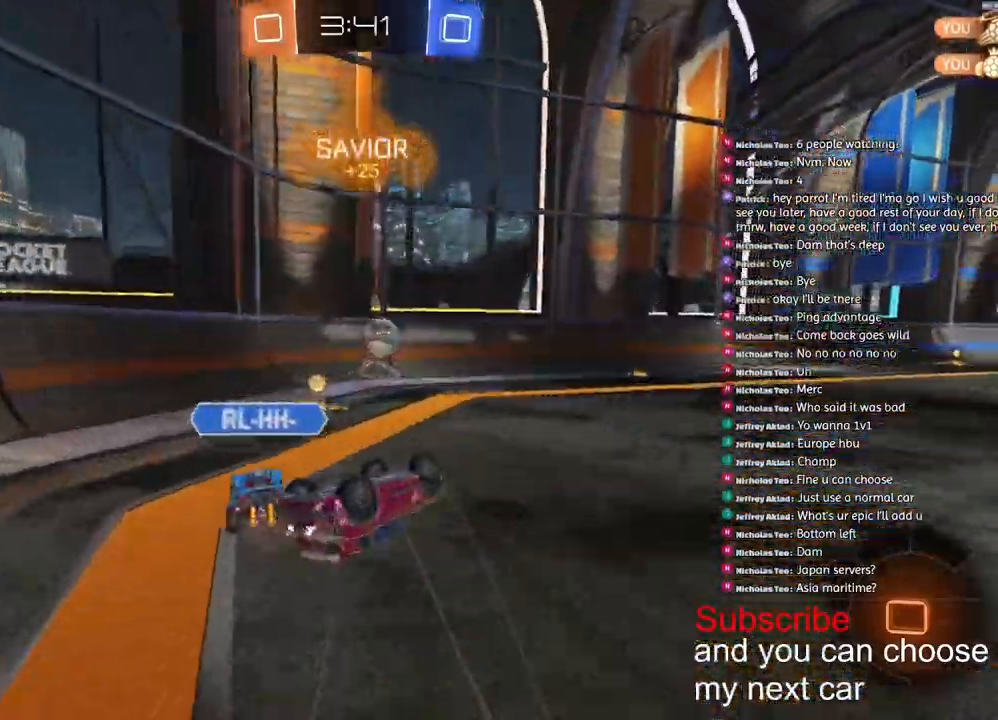
{"dt_ms": 500, "buttons": ["R2"], "left_stick": "right", "right_stick": "center", "events": [[250, "L1", "up"], [433, "left_stick", "right"]]}
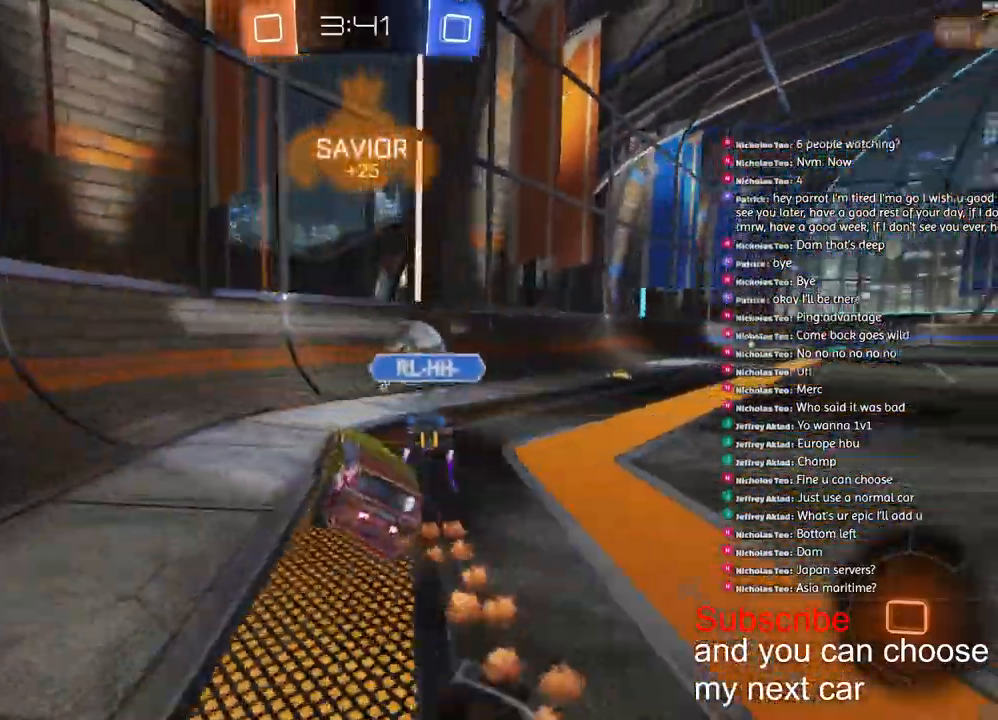
{"dt_ms": 500, "buttons": ["R2"], "left_stick": "right", "right_stick": "center", "events": []}
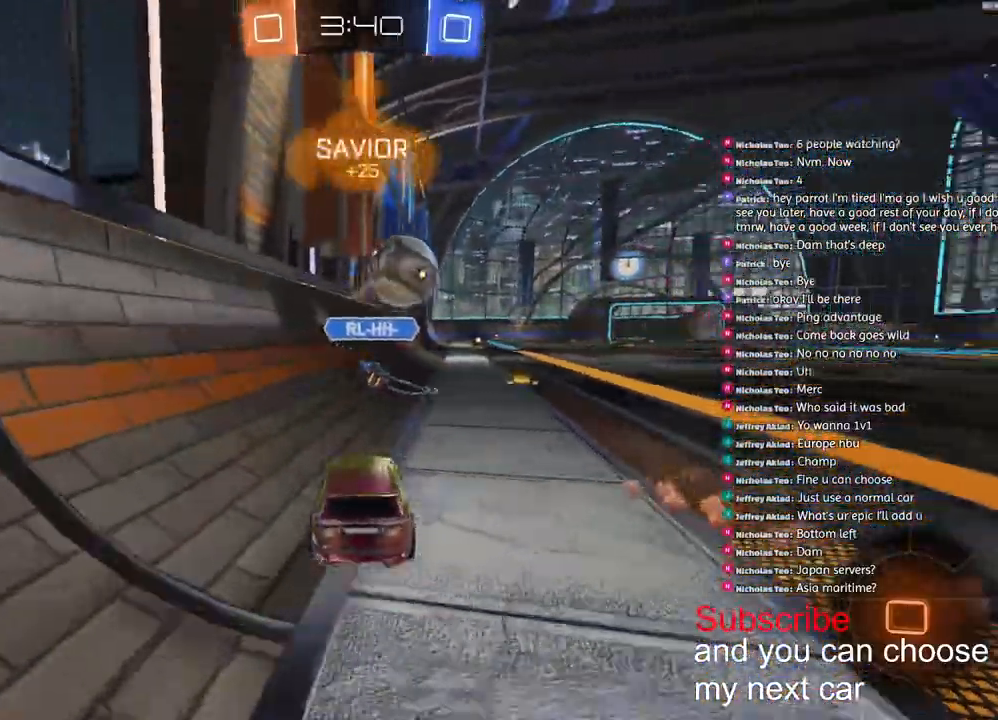
{"dt_ms": 500, "buttons": ["R2", "DPAD_RIGHT"], "left_stick": "right", "right_stick": "center", "events": [[283, "DPAD_LEFT", "down"], [383, "DPAD_LEFT", "up"], [450, "DPAD_RIGHT", "down"]]}
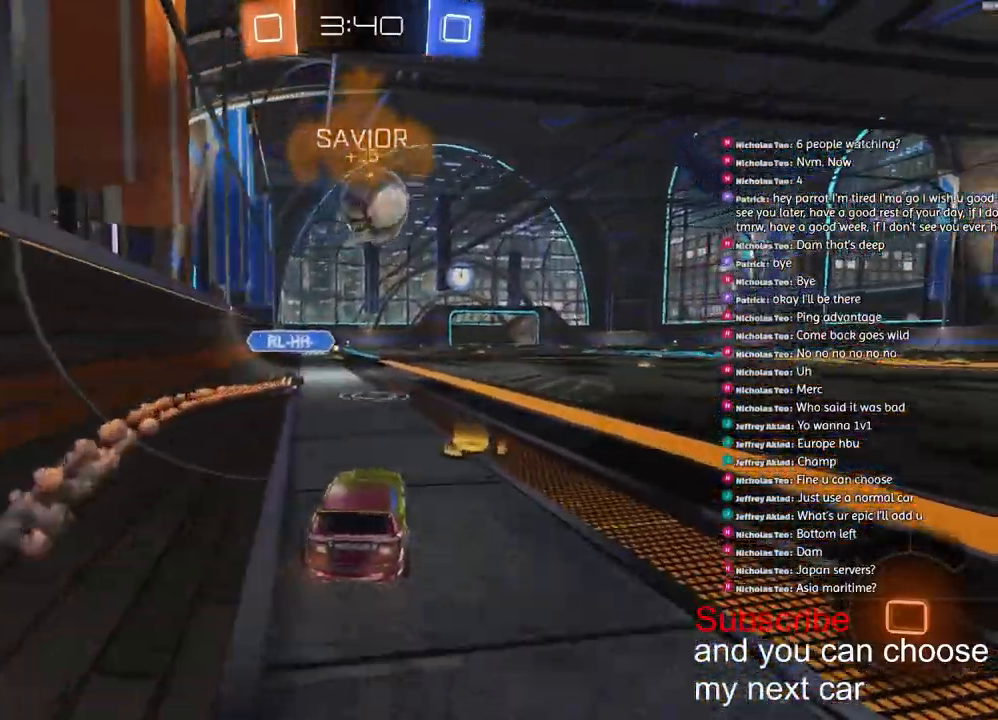
{"dt_ms": 500, "buttons": ["R1", "R2"], "left_stick": "center", "right_stick": "center", "events": [[50, "DPAD_RIGHT", "up"], [283, "R1", "down"], [350, "left_stick", "center"]]}
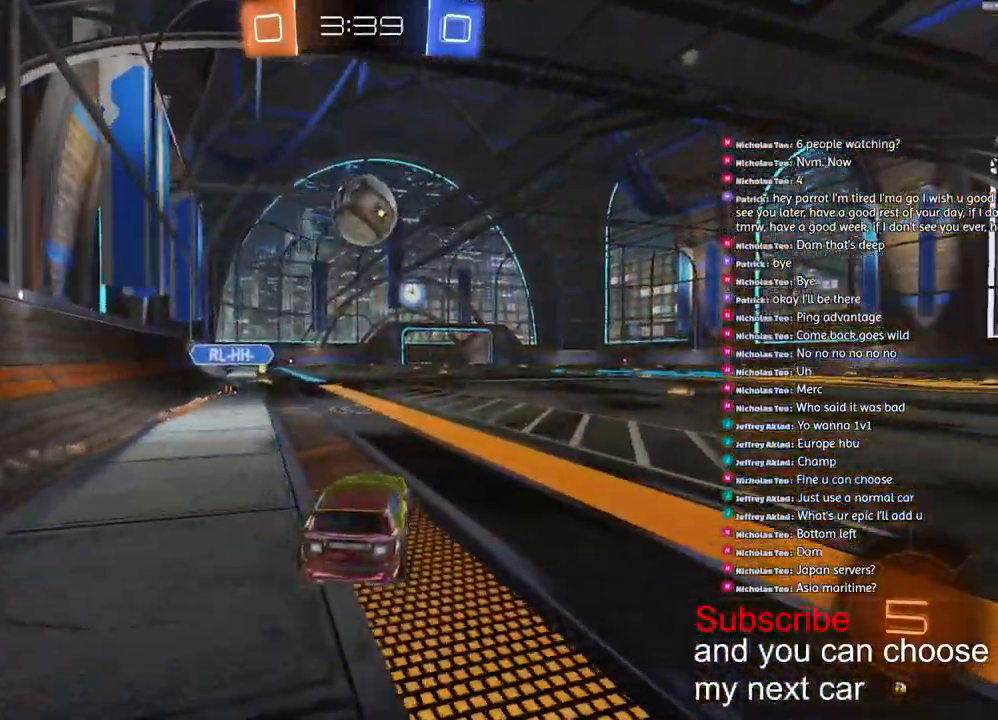
{"dt_ms": 500, "buttons": [], "left_stick": "right", "right_stick": "center", "events": [[17, "R1", "up"], [67, "left_stick", "right"], [500, "R2", "up"]]}